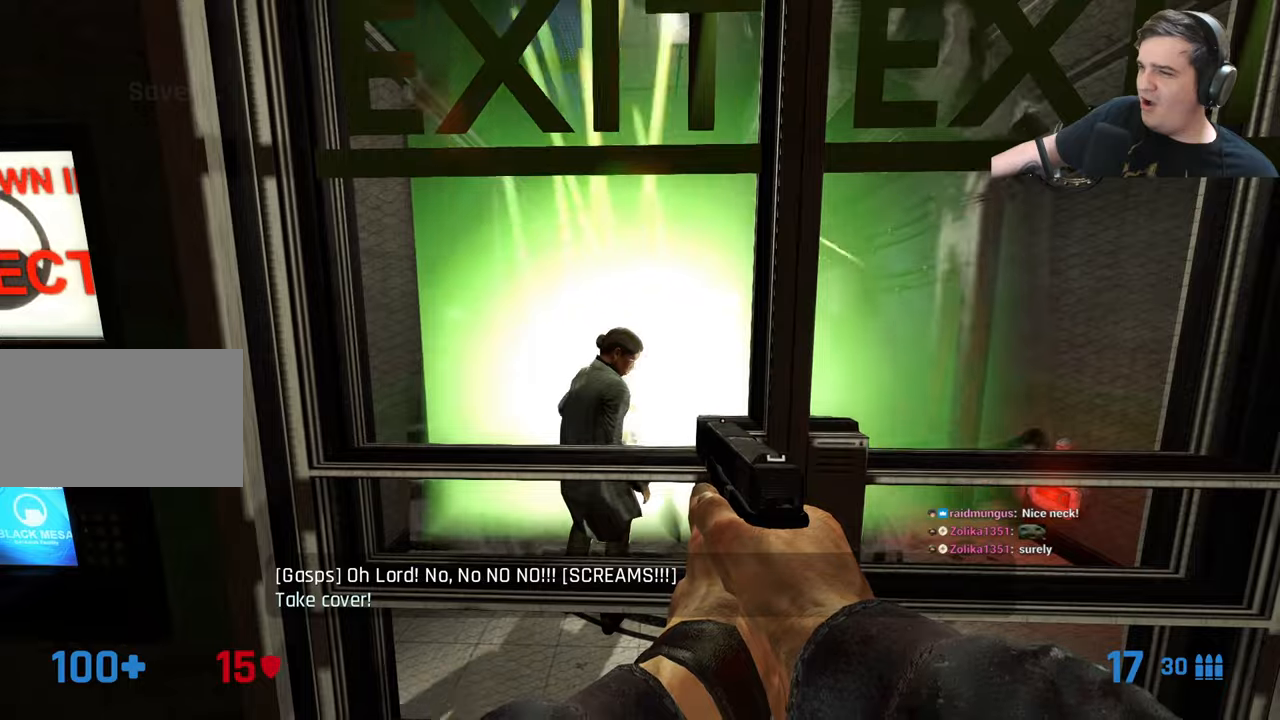
Gameplay with keyboard and mouse; each line is a JSON object with the keys held at the frame after it. "events" lists presses ("down") and releases ("up") of "1", "2", "3", "4", "5", "a", "alt", "c", "caps_lock", "ctrl", "d", "e", "f", "g", "q", "r", "s", "shift", "t", "tab", "v", "w", "x" and "z" between this image and that frame as [ms after this image, input, new state], when the widget could be followed in between. No other keys are recorded. Mouse buttons are not recorded. Not read: mouse_move.
{"keys": [], "events": []}
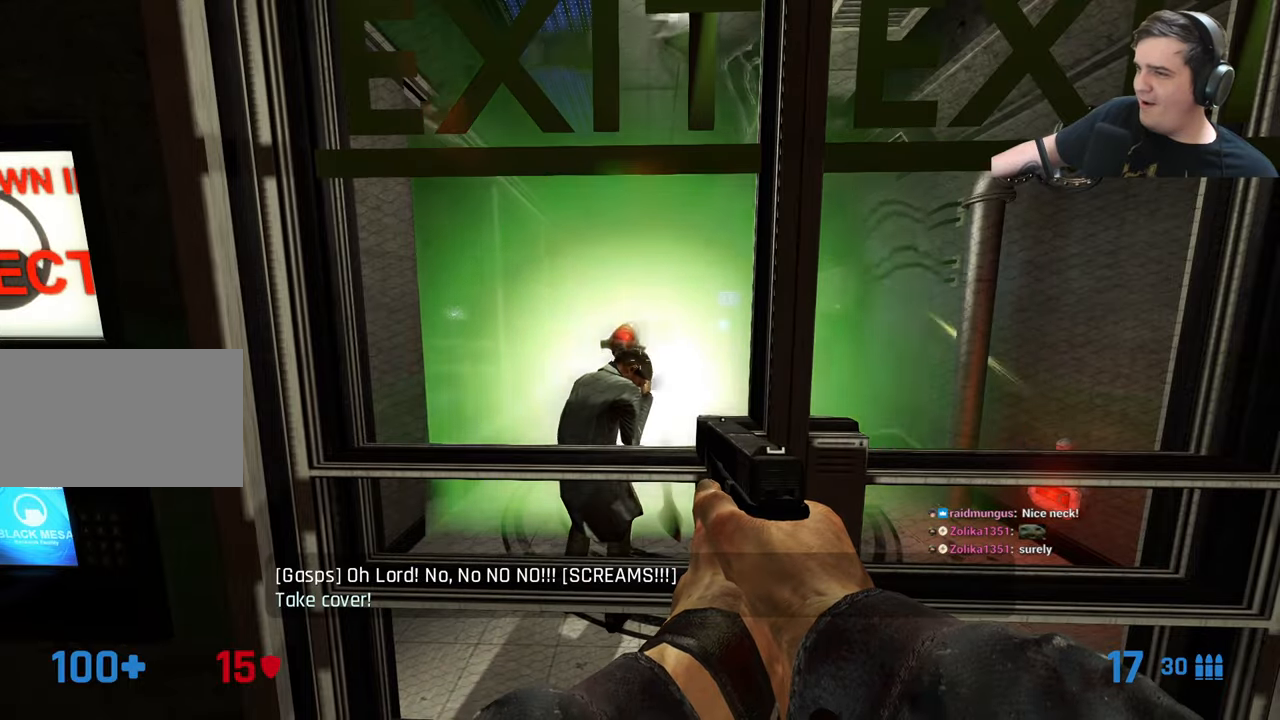
{"keys": [], "events": []}
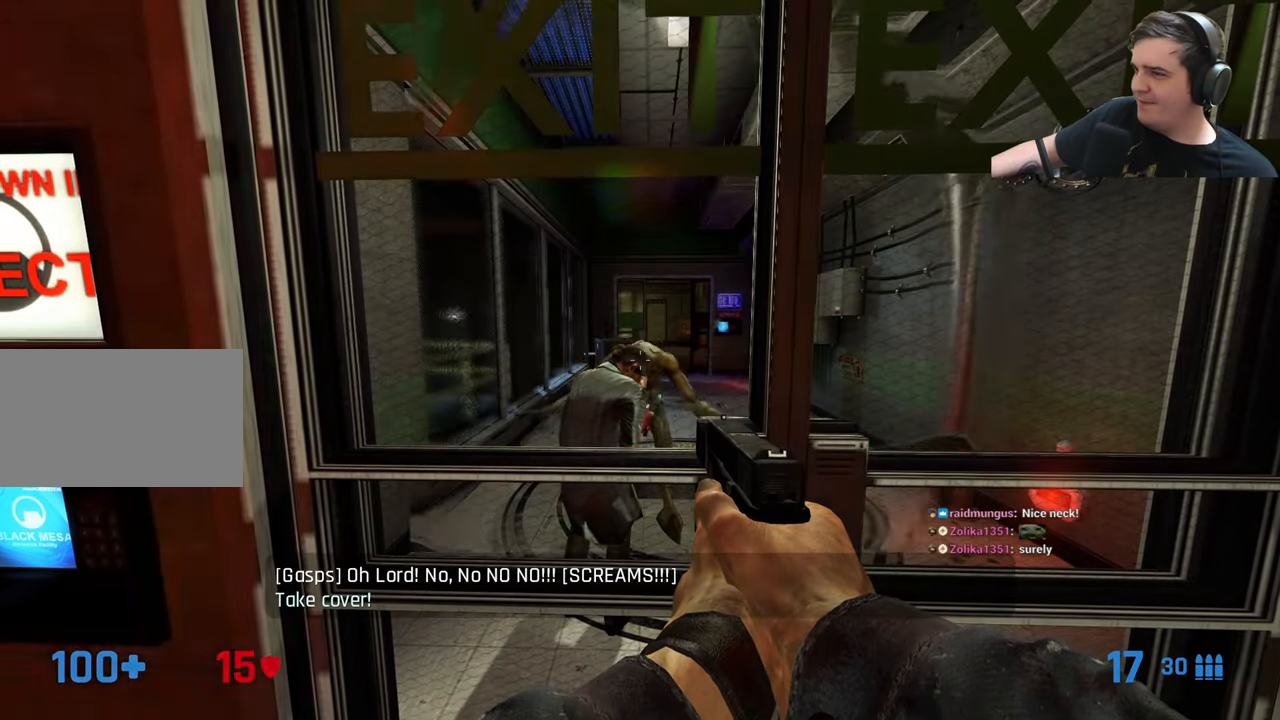
{"keys": [], "events": []}
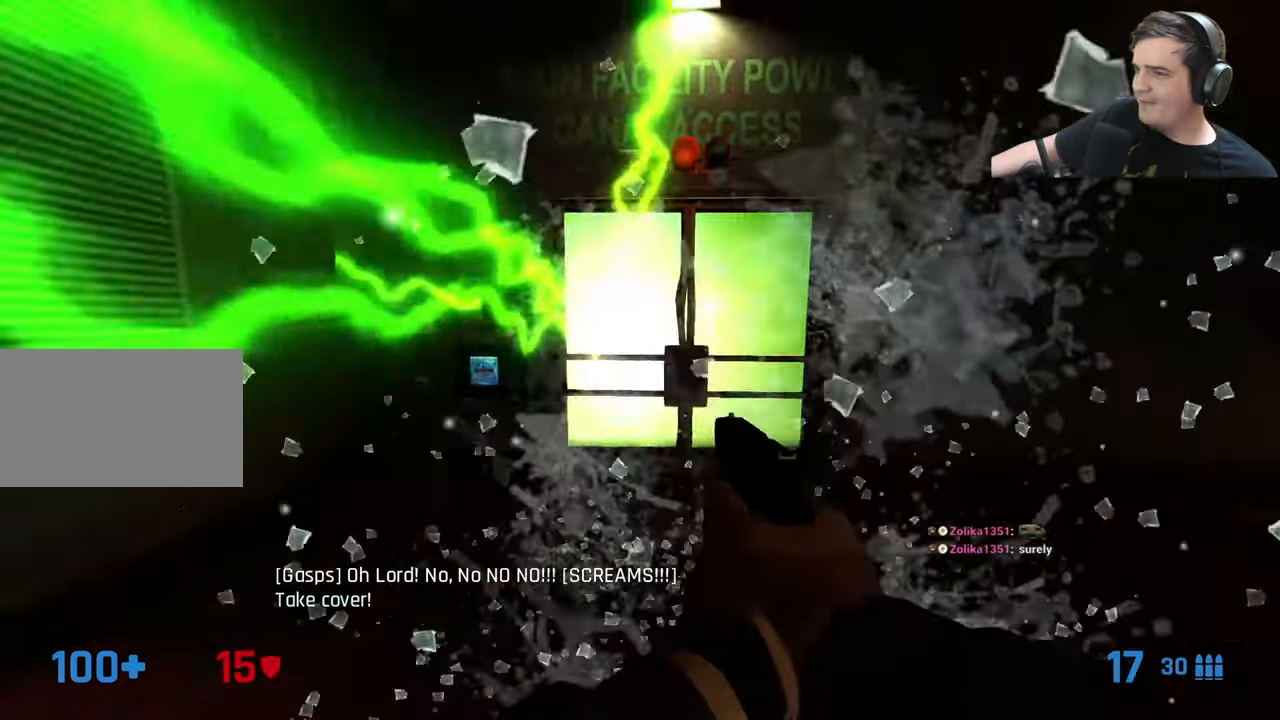
{"keys": [], "events": []}
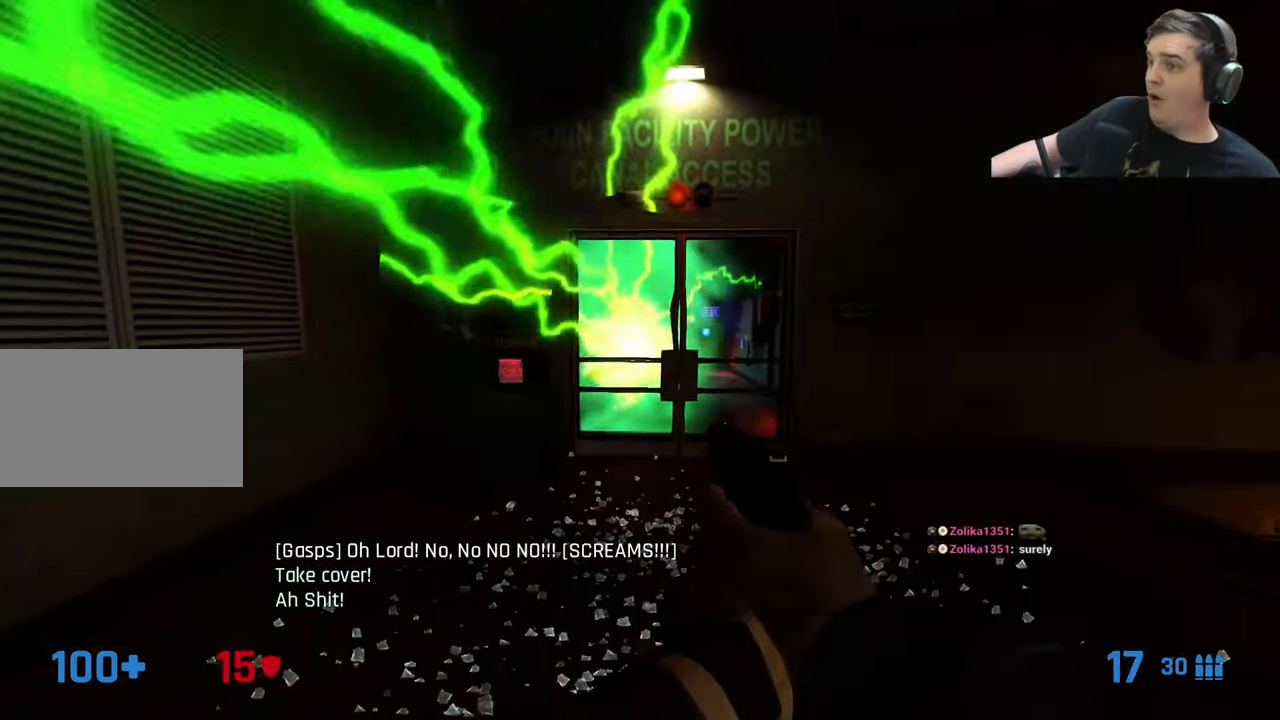
{"keys": [], "events": [[83, "w", "down"], [267, "w", "up"]]}
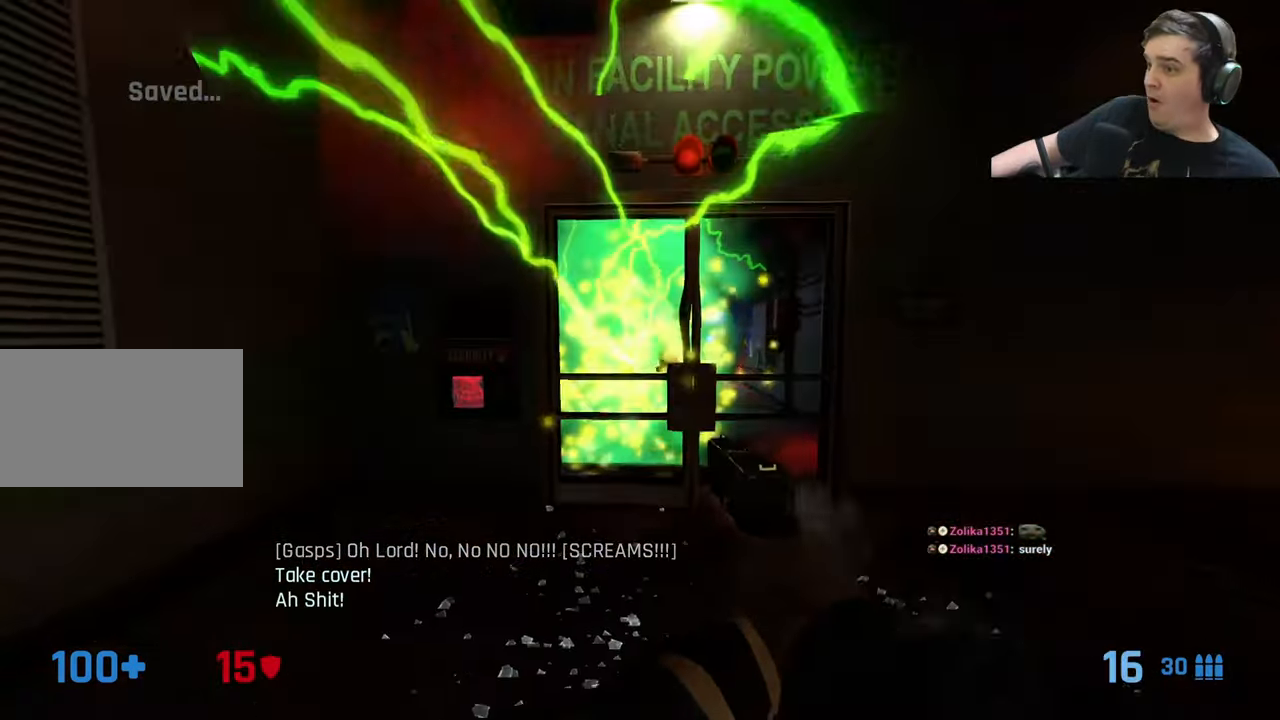
{"keys": [], "events": [[283, "w", "down"], [367, "w", "up"]]}
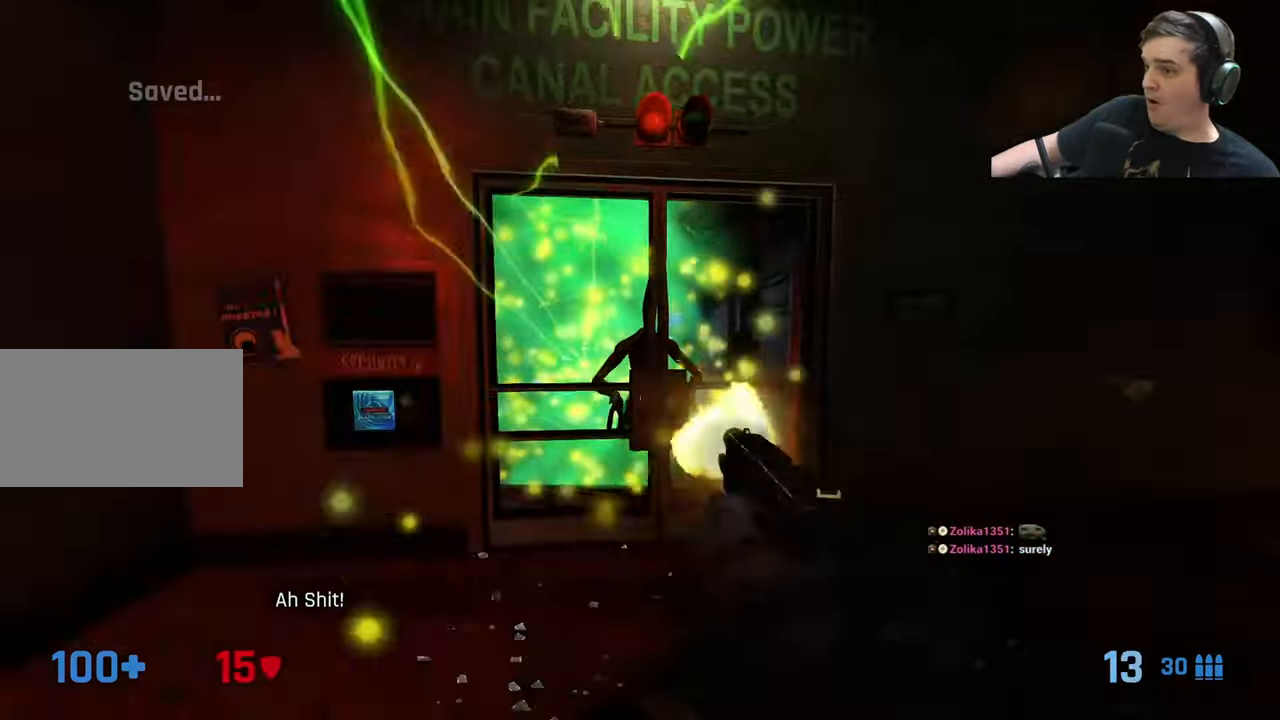
{"keys": [], "events": [[350, "a", "down"], [433, "a", "up"]]}
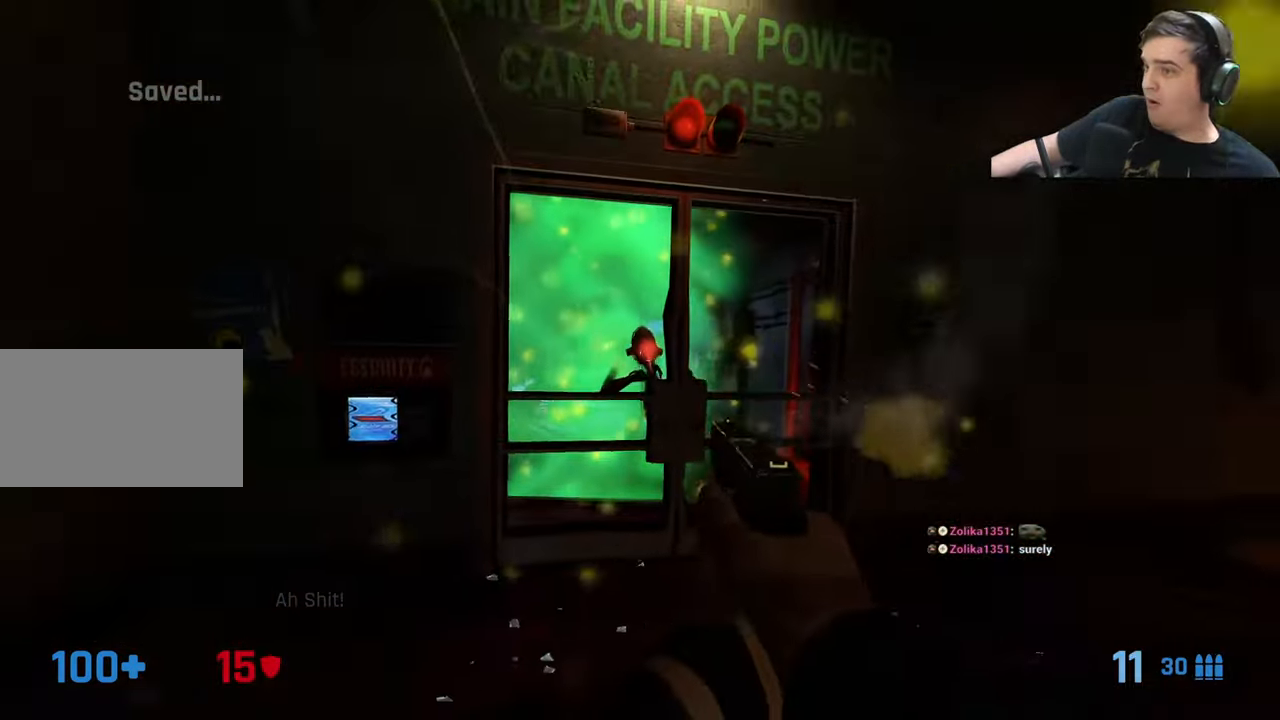
{"keys": ["w"], "events": [[167, "w", "down"], [217, "w", "up"], [417, "w", "down"]]}
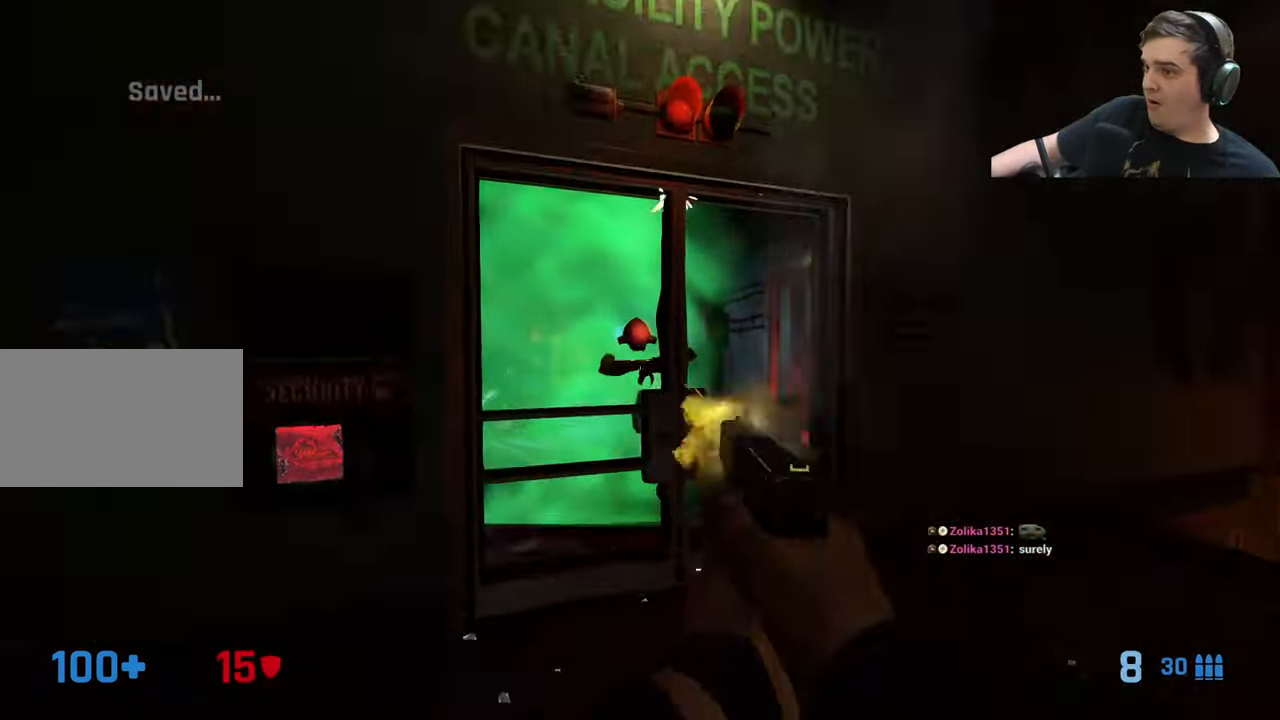
{"keys": ["a"], "events": [[50, "w", "up"], [367, "a", "down"]]}
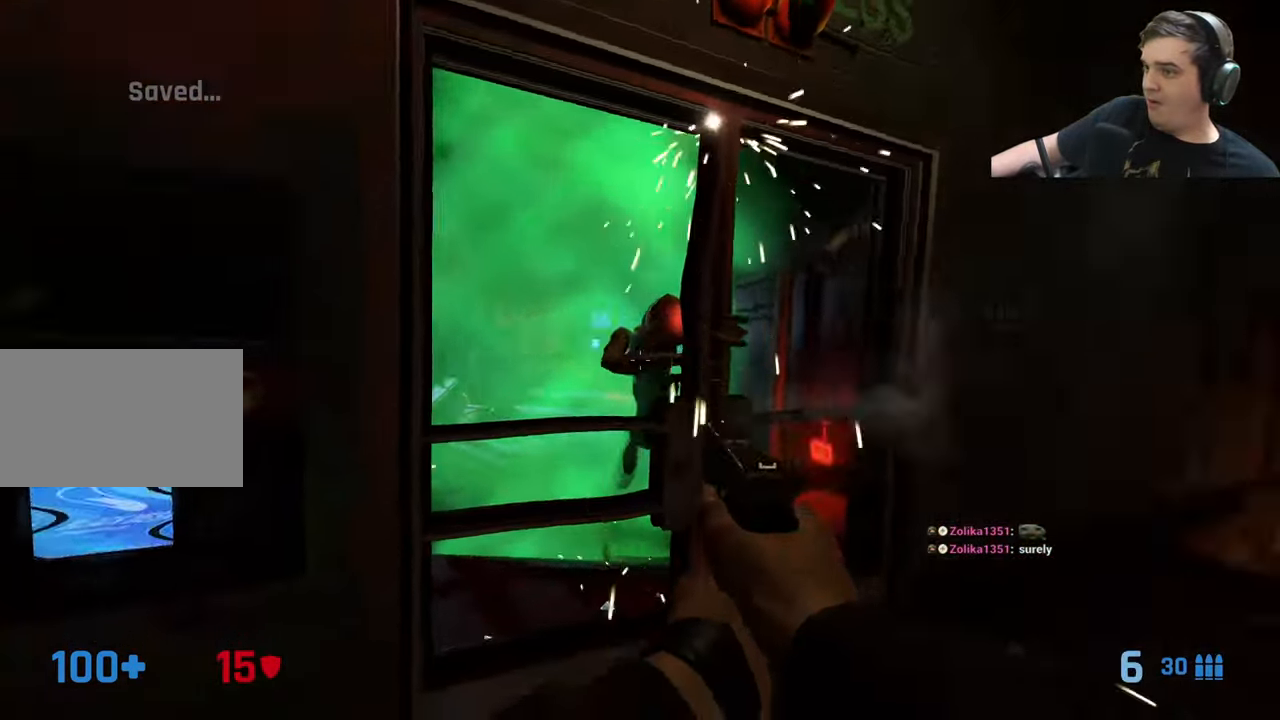
{"keys": [], "events": [[17, "a", "up"], [17, "s", "down"], [150, "s", "up"], [350, "r", "down"], [433, "r", "up"]]}
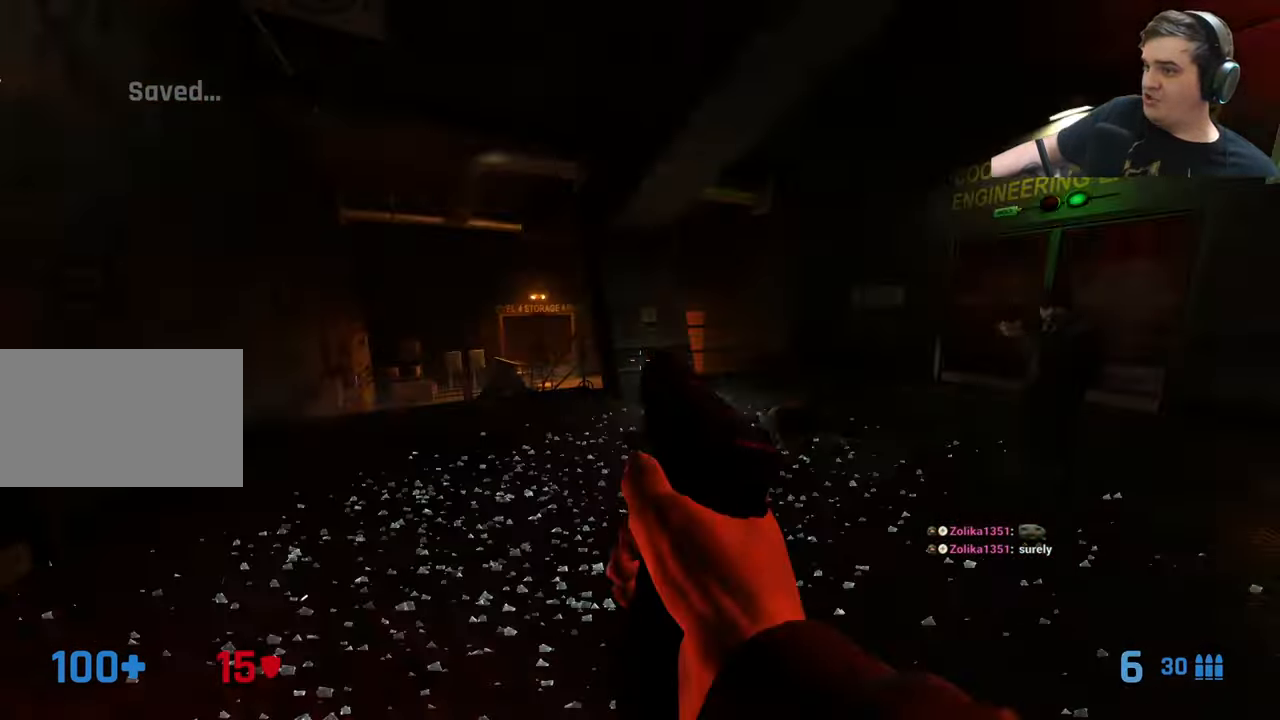
{"keys": [], "events": [[84, "d", "down"], [167, "d", "up"]]}
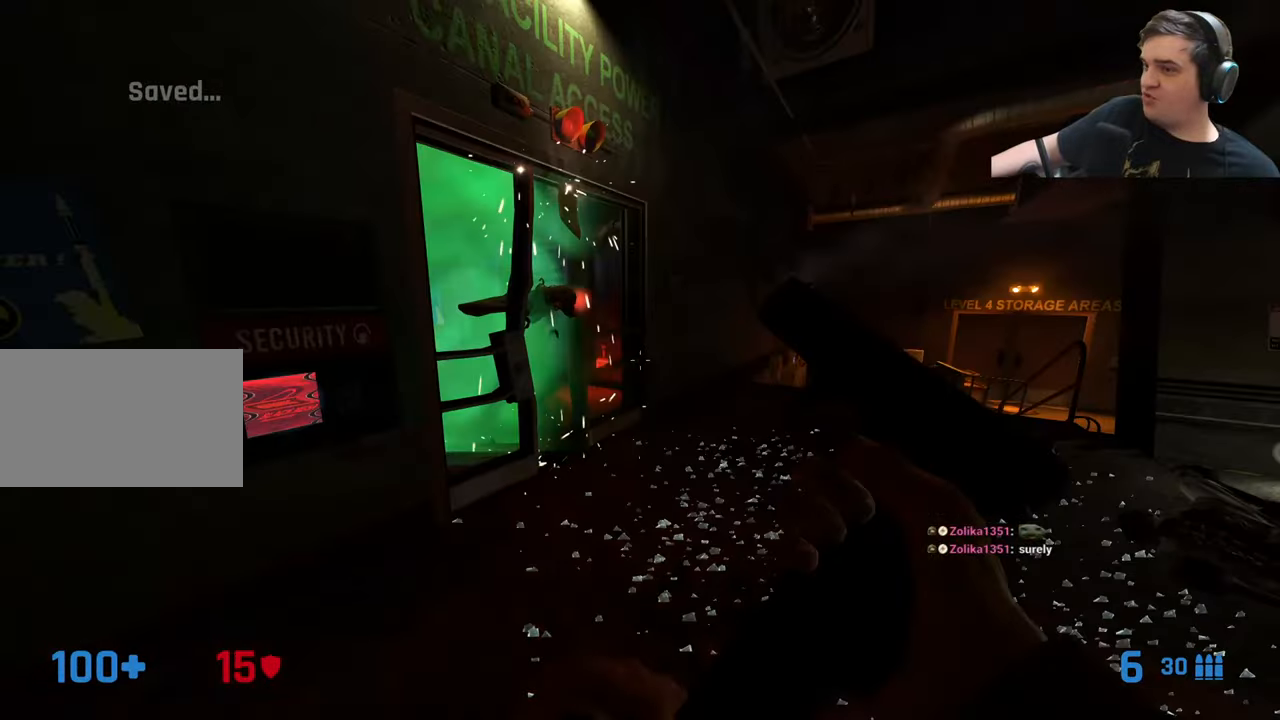
{"keys": [], "events": [[234, "d", "down"], [317, "d", "up"]]}
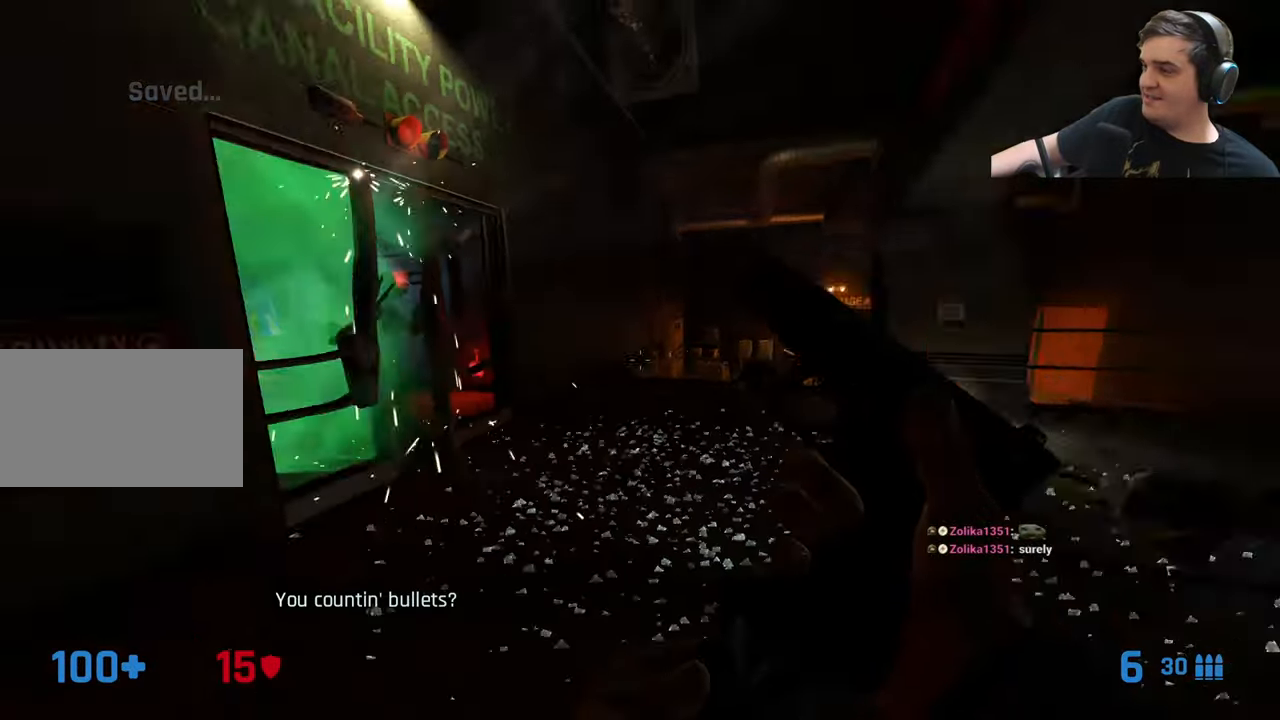
{"keys": [], "events": [[250, "w", "down"], [300, "d", "down"], [384, "d", "up"], [434, "w", "up"]]}
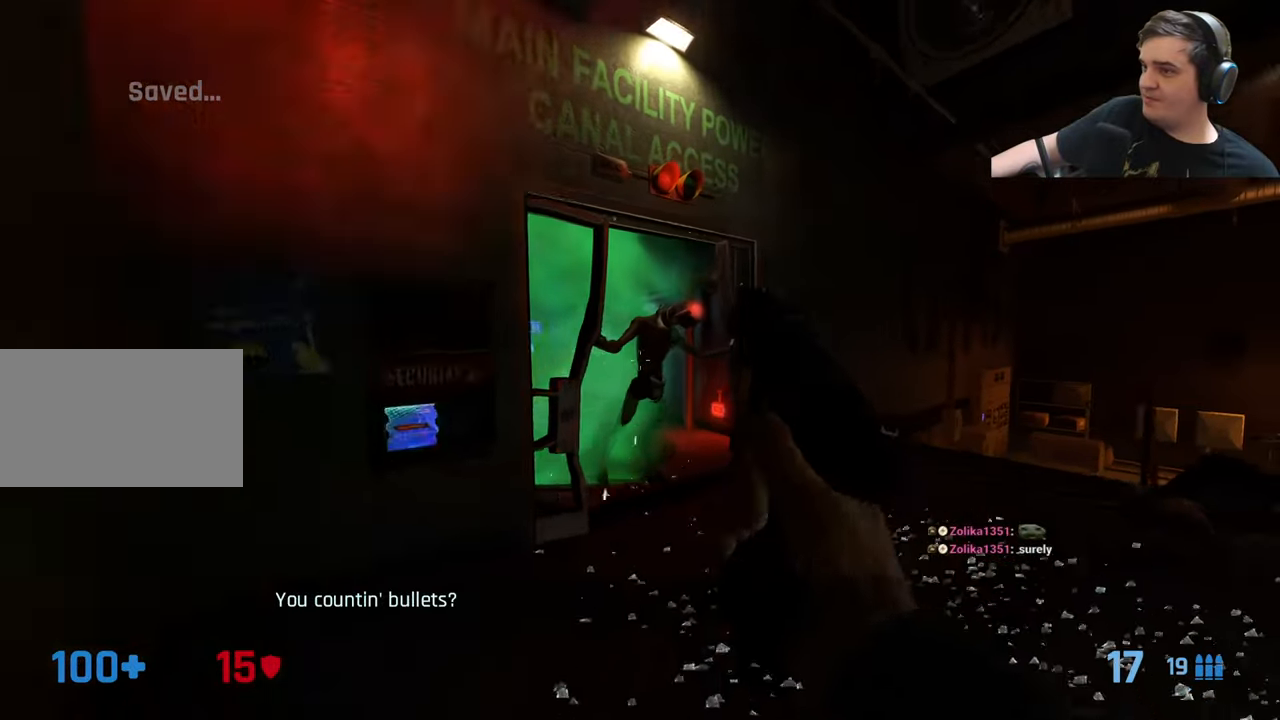
{"keys": [], "events": []}
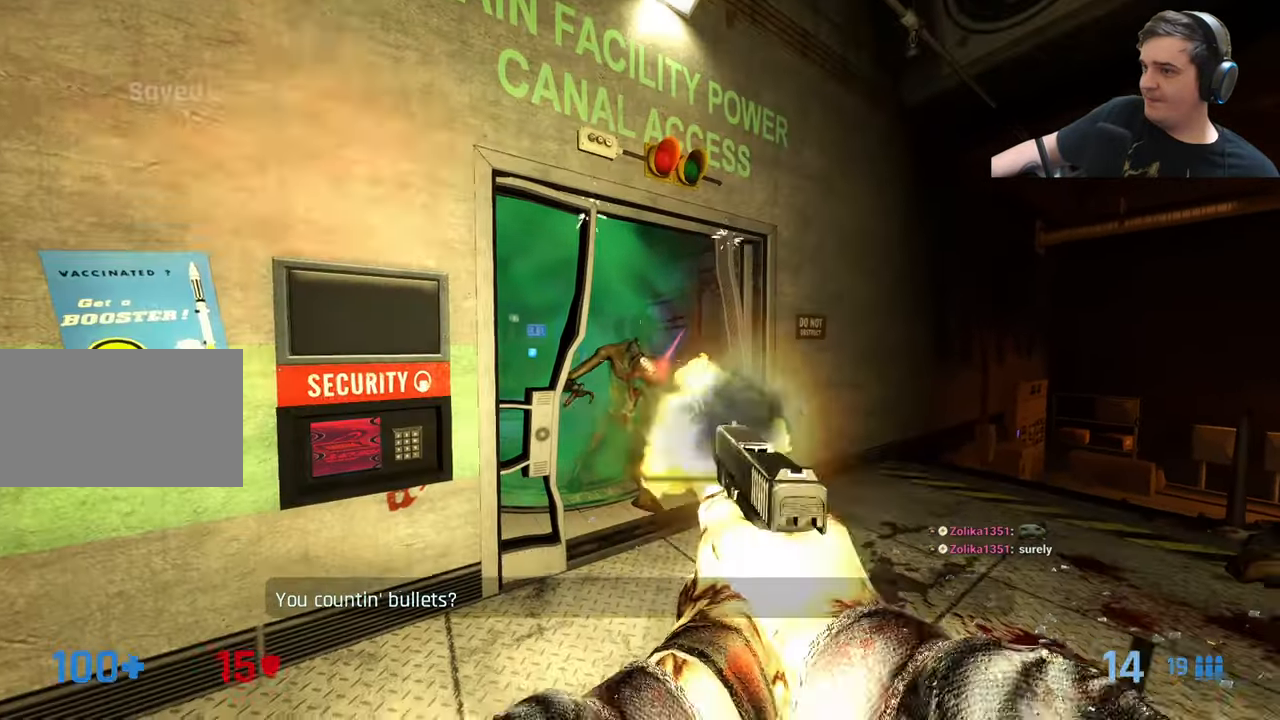
{"keys": [], "events": []}
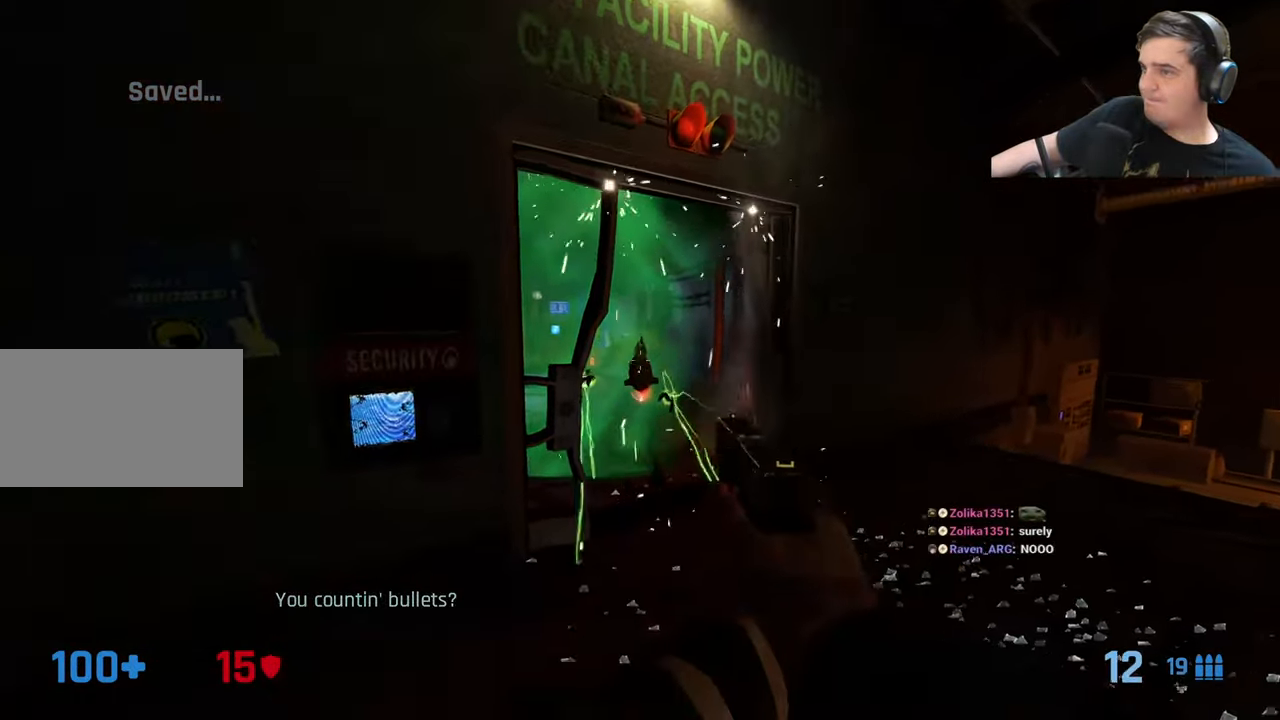
{"keys": [], "events": []}
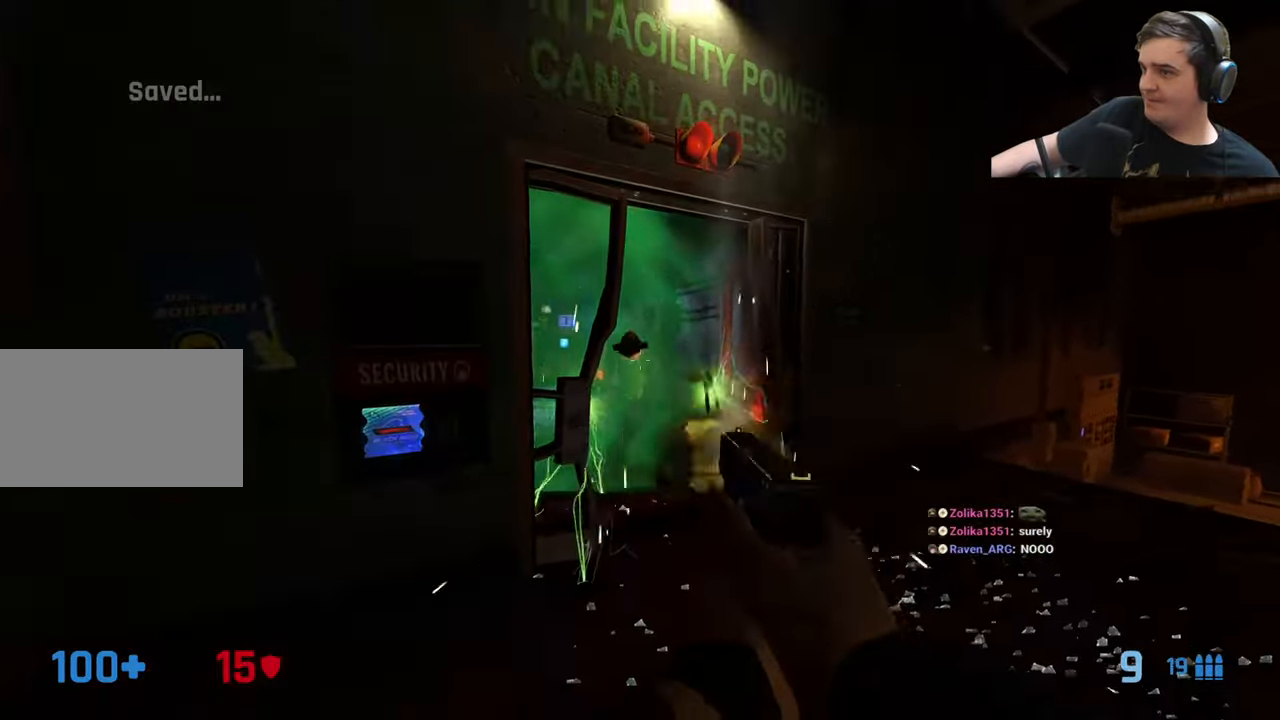
{"keys": ["d"], "events": [[217, "a", "down"], [350, "w", "down"], [400, "a", "up"], [450, "d", "down"], [500, "w", "up"]]}
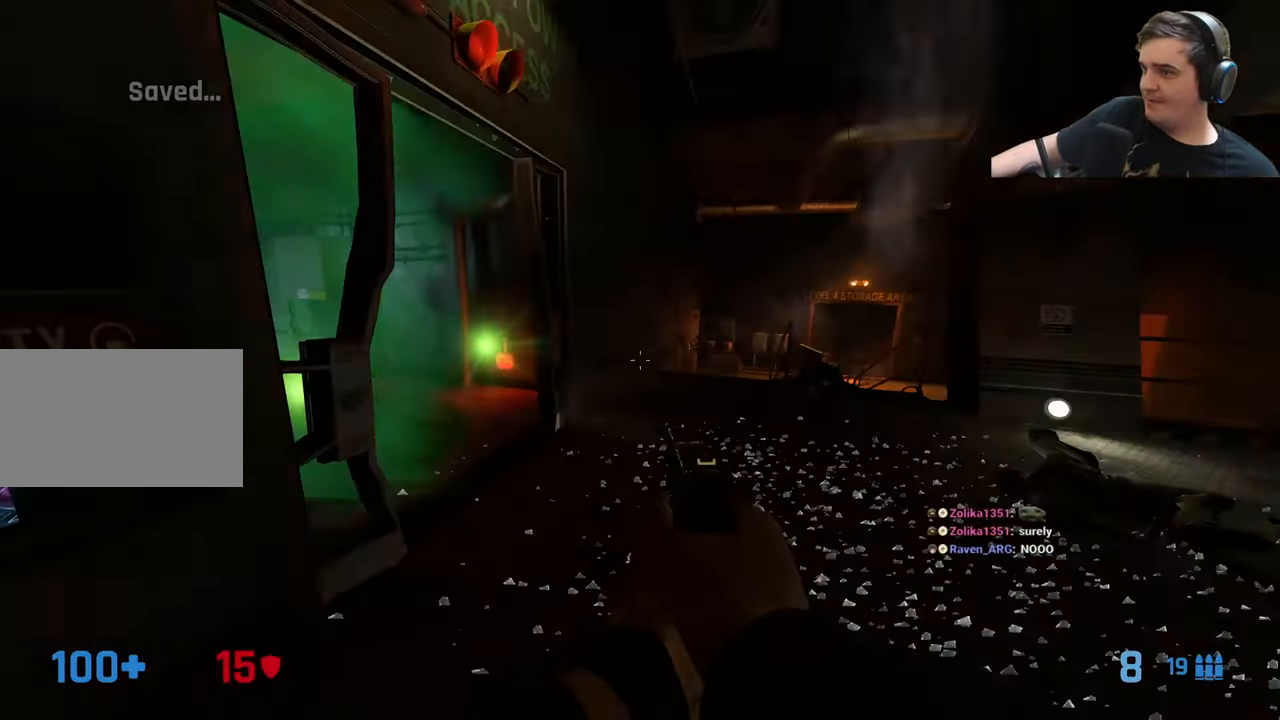
{"keys": [], "events": [[50, "d", "up"], [134, "r", "down"], [234, "r", "up"]]}
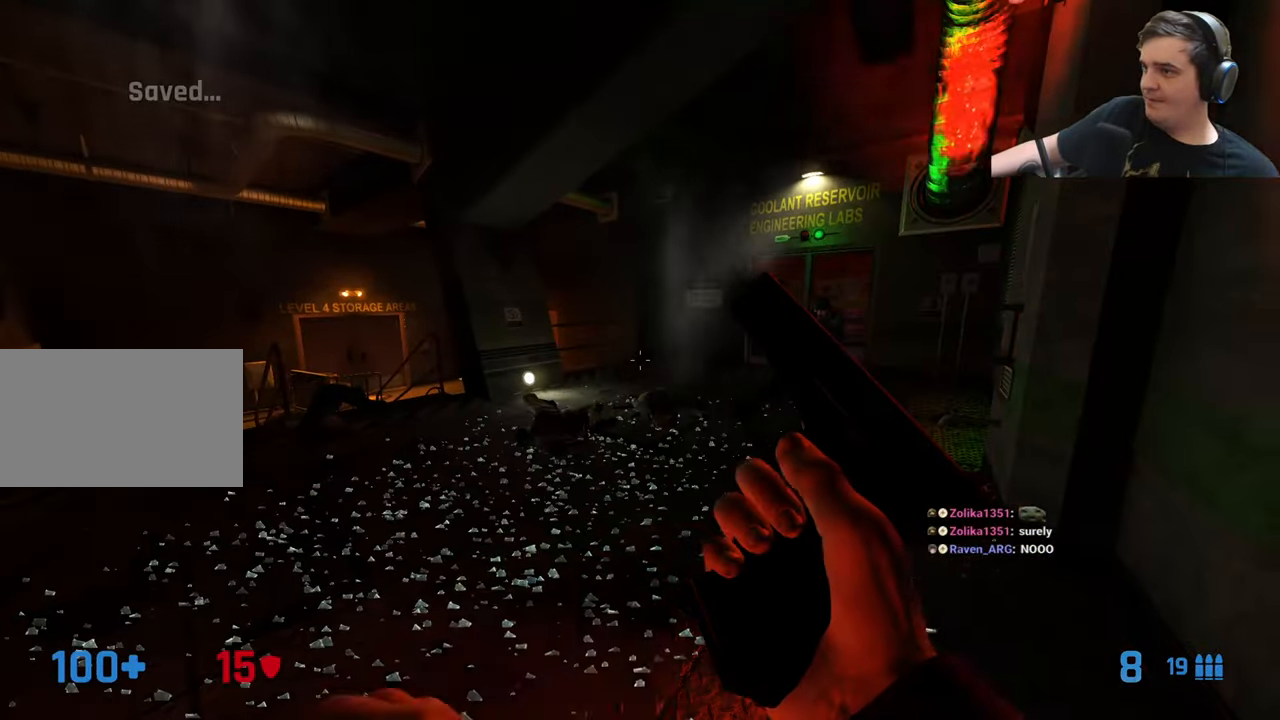
{"keys": [], "events": [[300, "w", "down"], [484, "w", "up"]]}
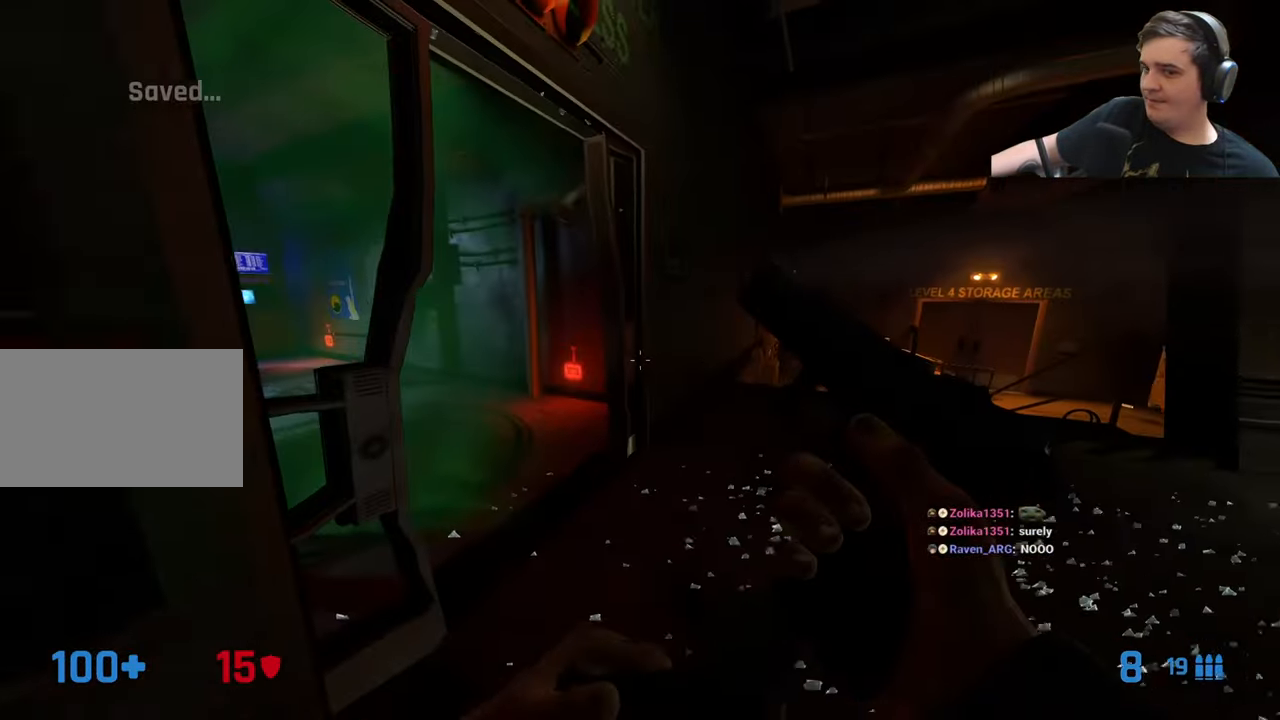
{"keys": [], "events": [[167, "d", "down"], [267, "d", "up"]]}
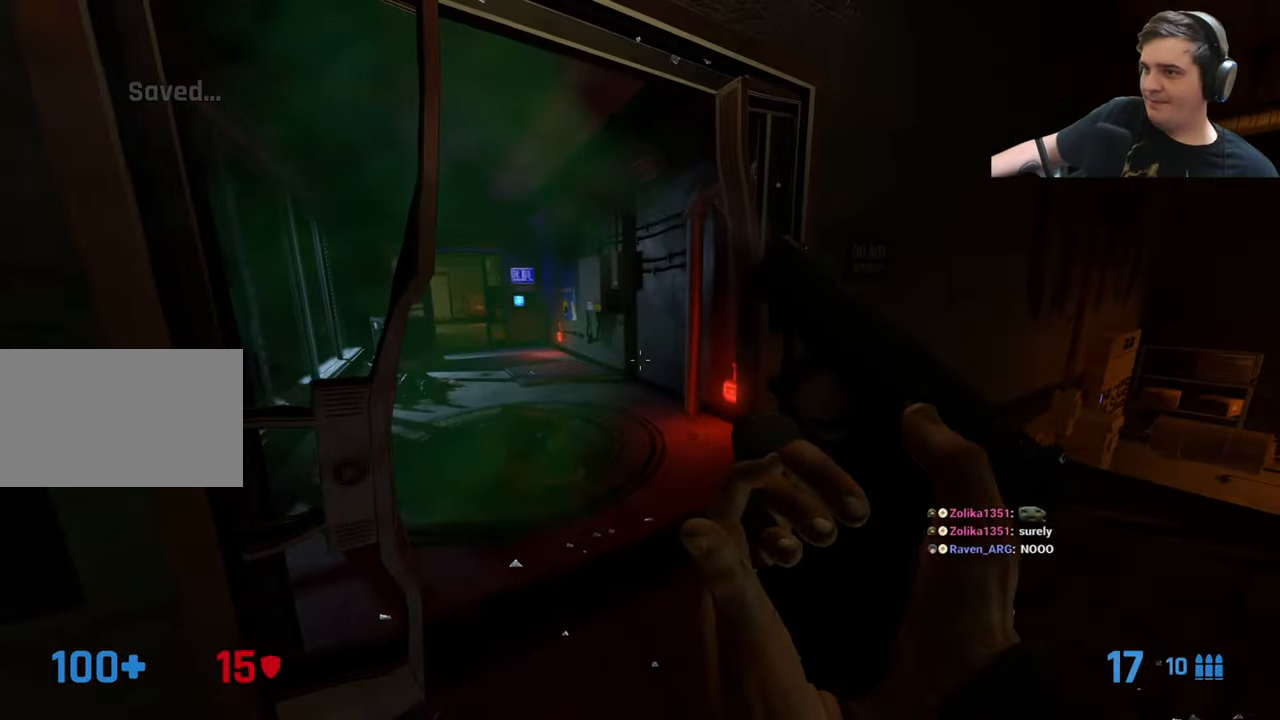
{"keys": [], "events": [[334, "w", "down"], [417, "w", "up"]]}
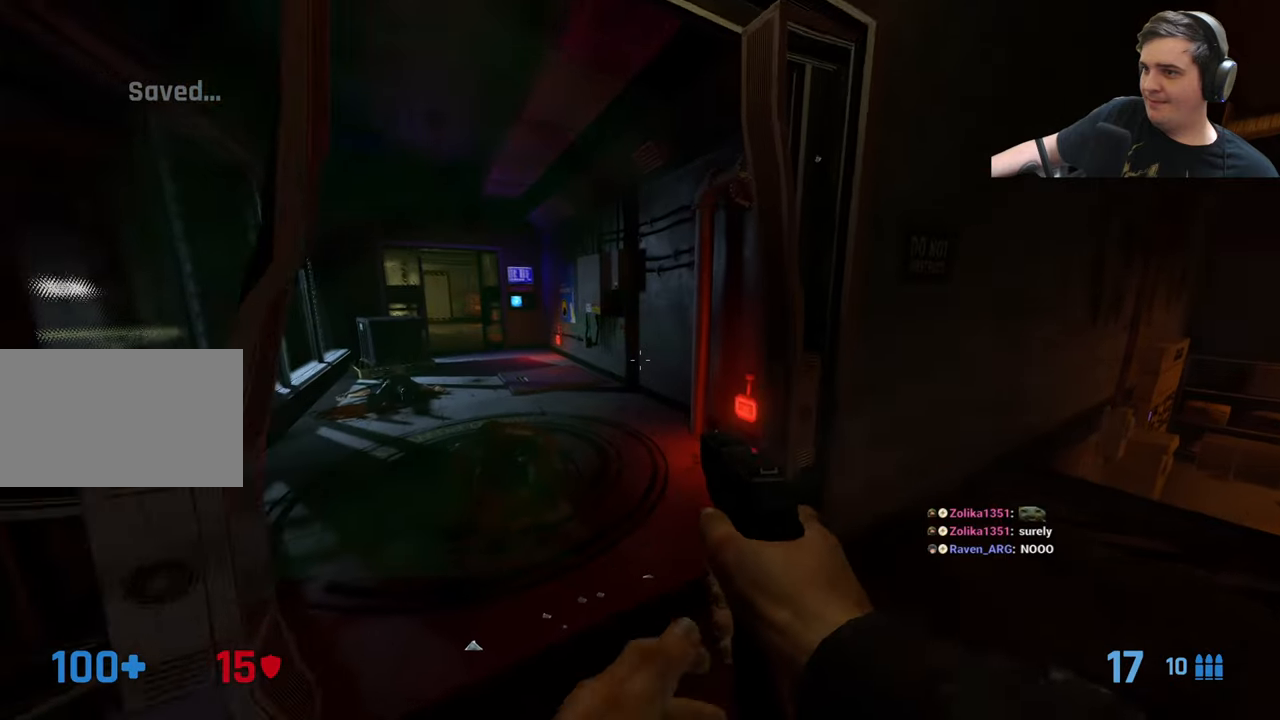
{"keys": [], "events": []}
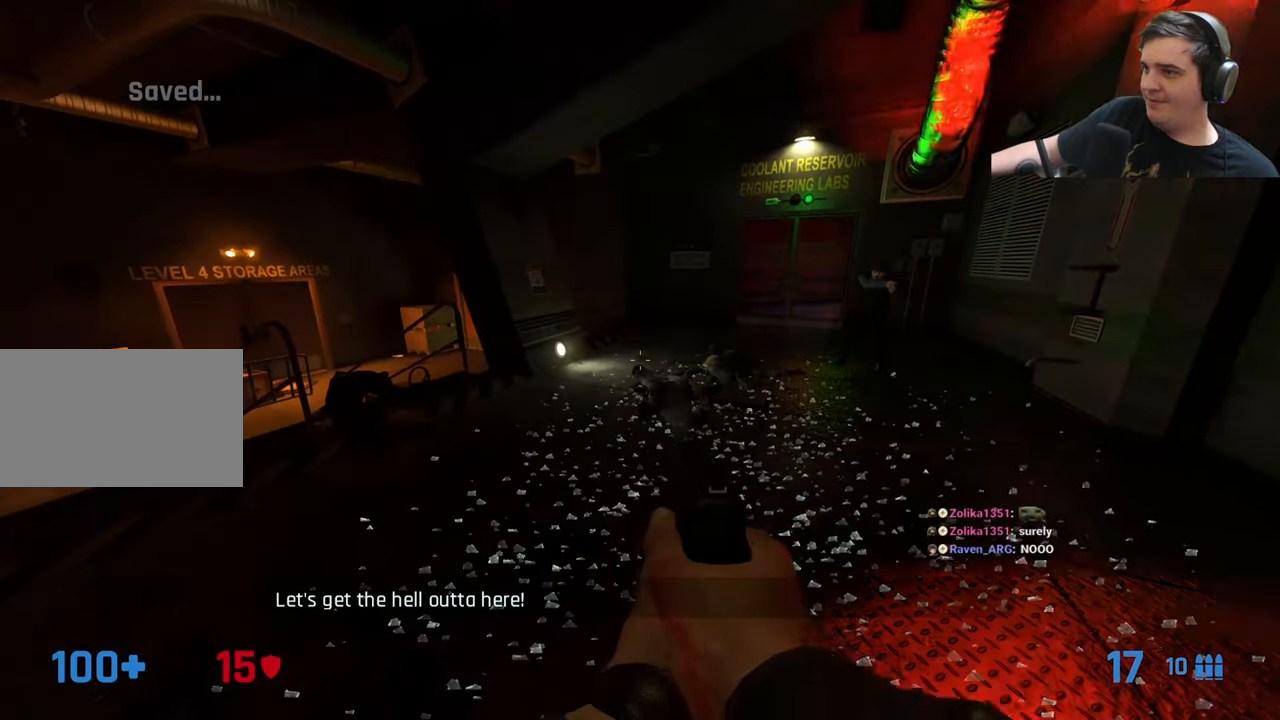
{"keys": [], "events": []}
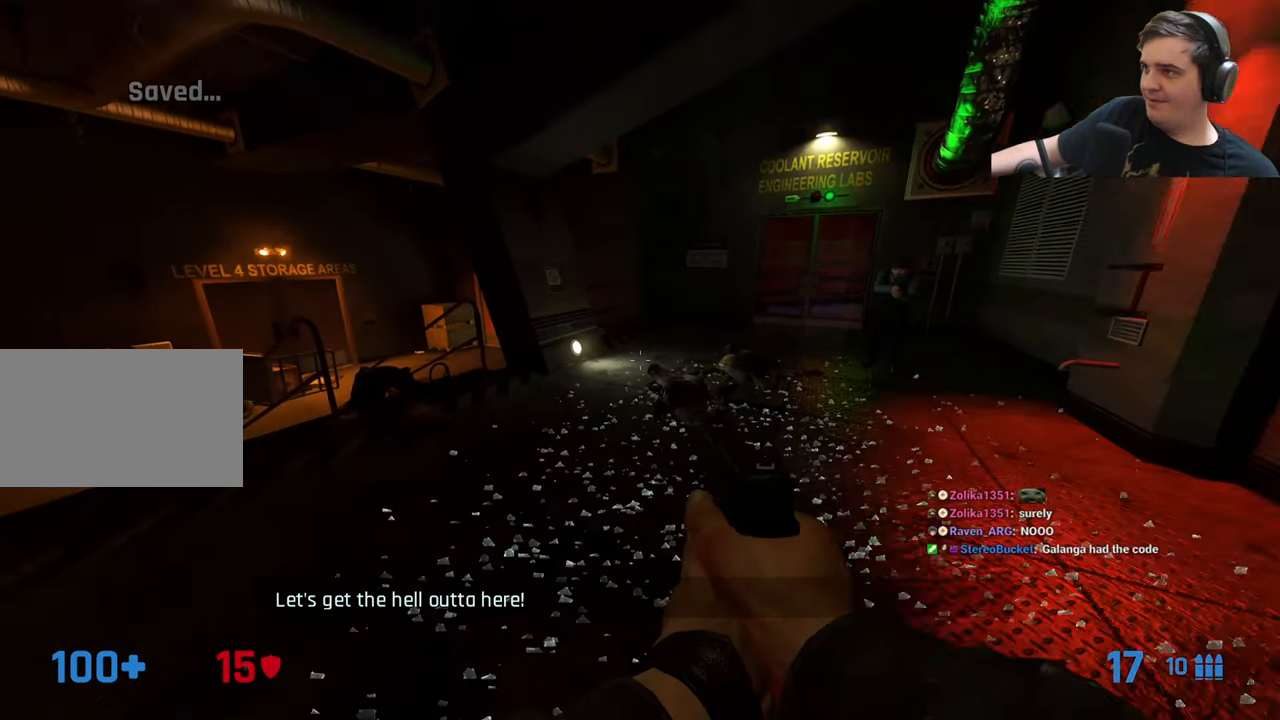
{"keys": ["w"], "events": [[83, "a", "down"], [83, "w", "down"], [333, "a", "up"]]}
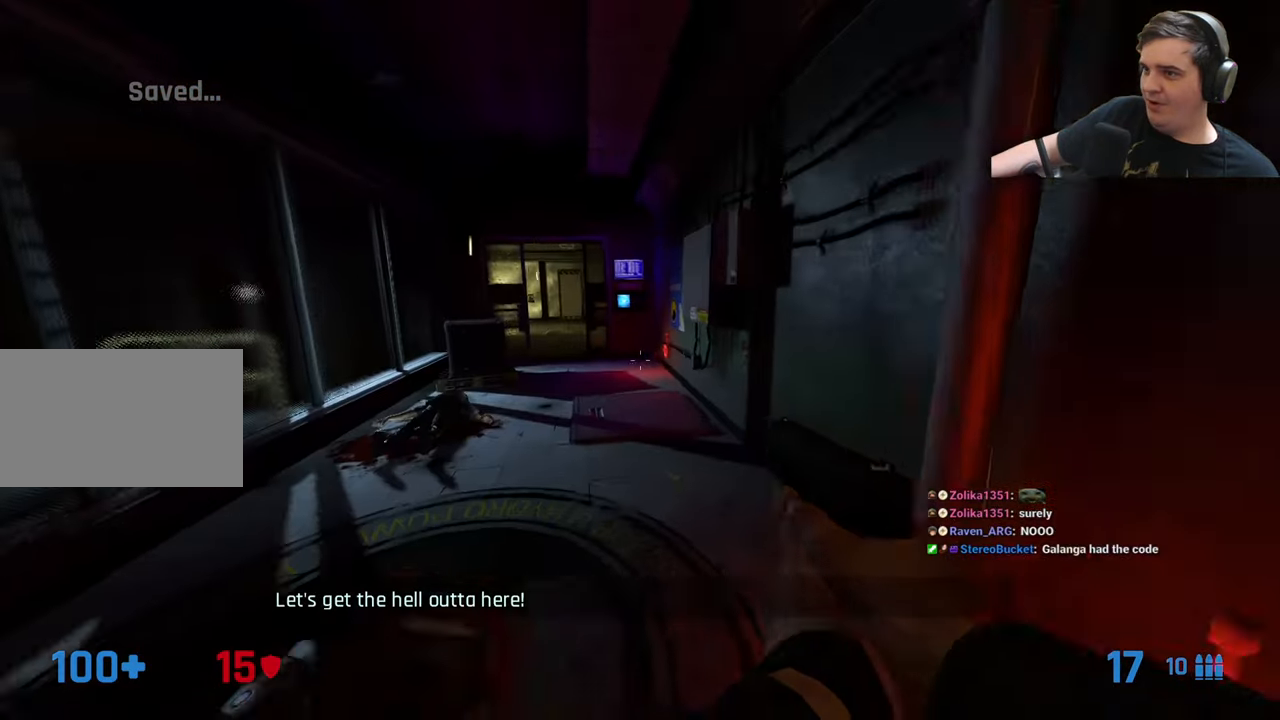
{"keys": ["d", "w"], "events": [[350, "d", "down"]]}
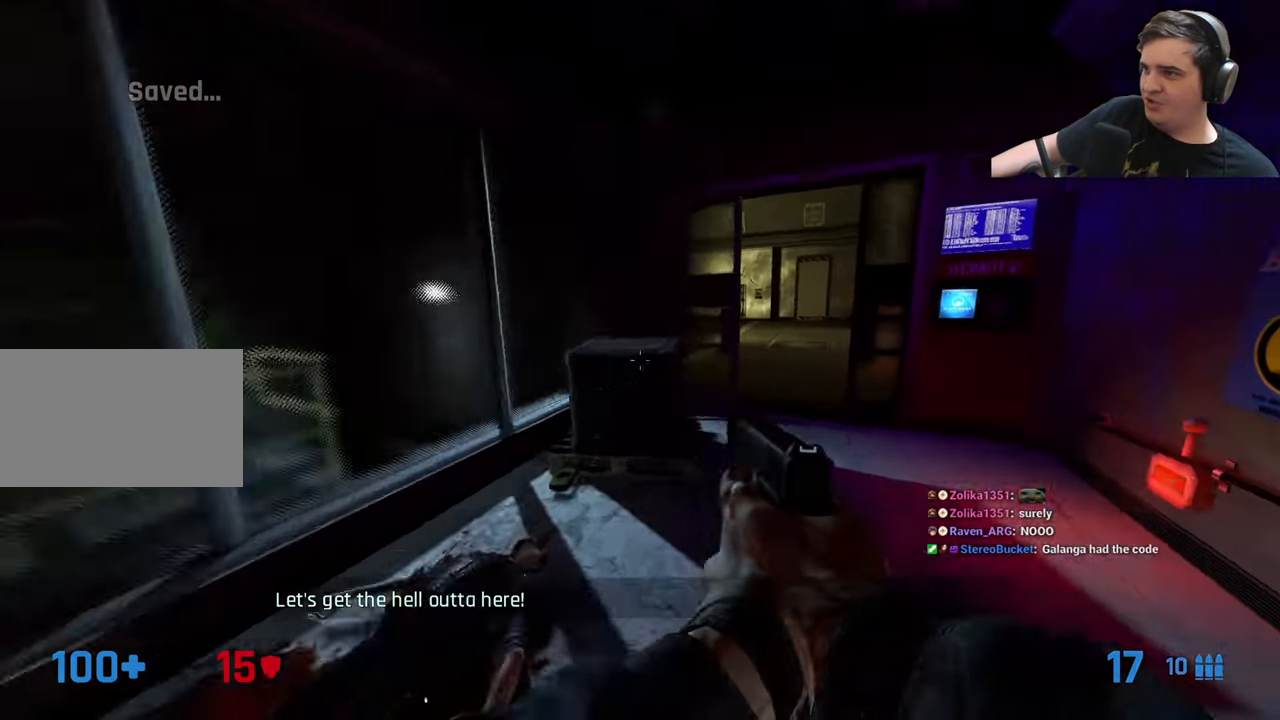
{"keys": ["w"], "events": [[33, "d", "up"], [316, "d", "down"], [400, "d", "up"]]}
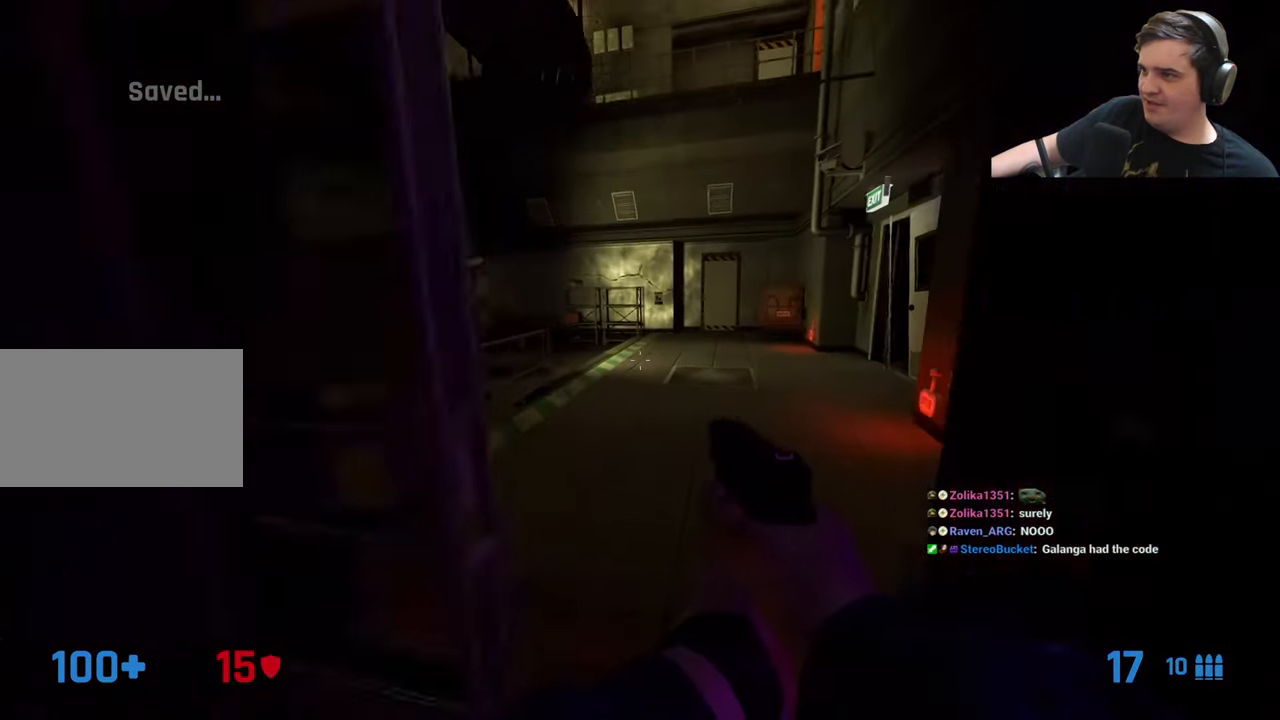
{"keys": [], "events": [[333, "w", "up"]]}
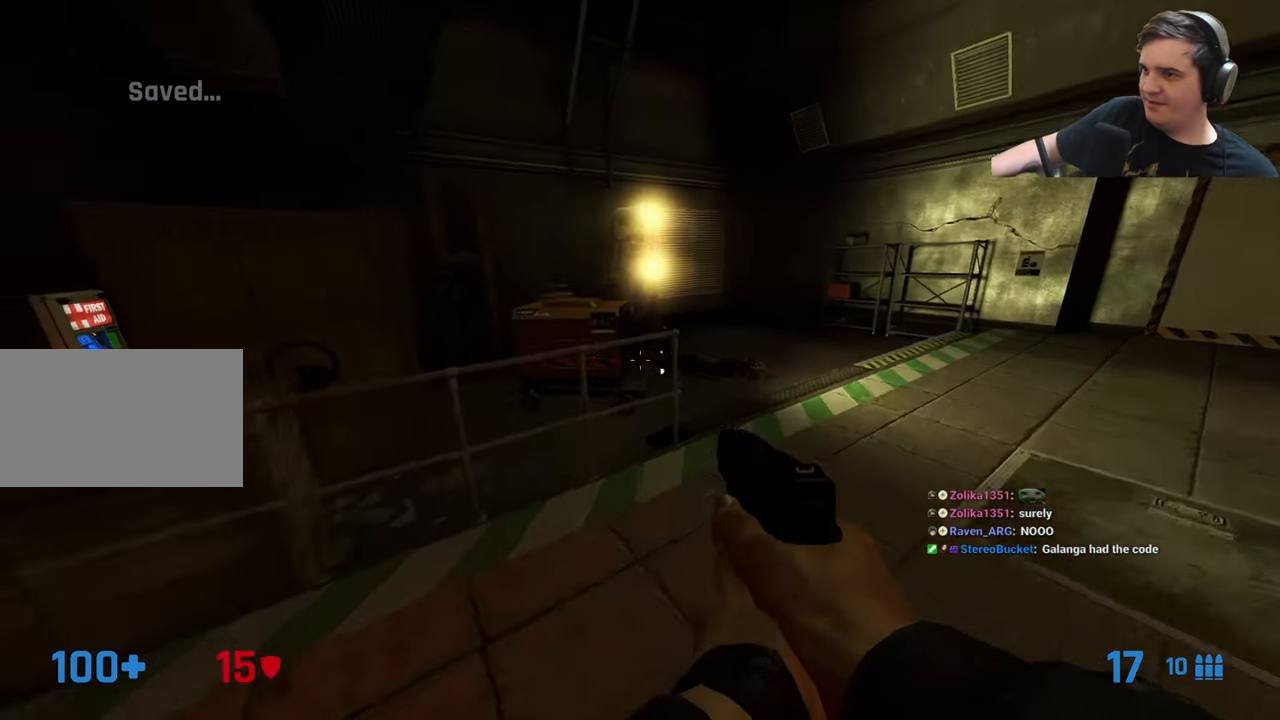
{"keys": ["w"], "events": [[200, "d", "down"], [200, "w", "down"], [350, "d", "up"]]}
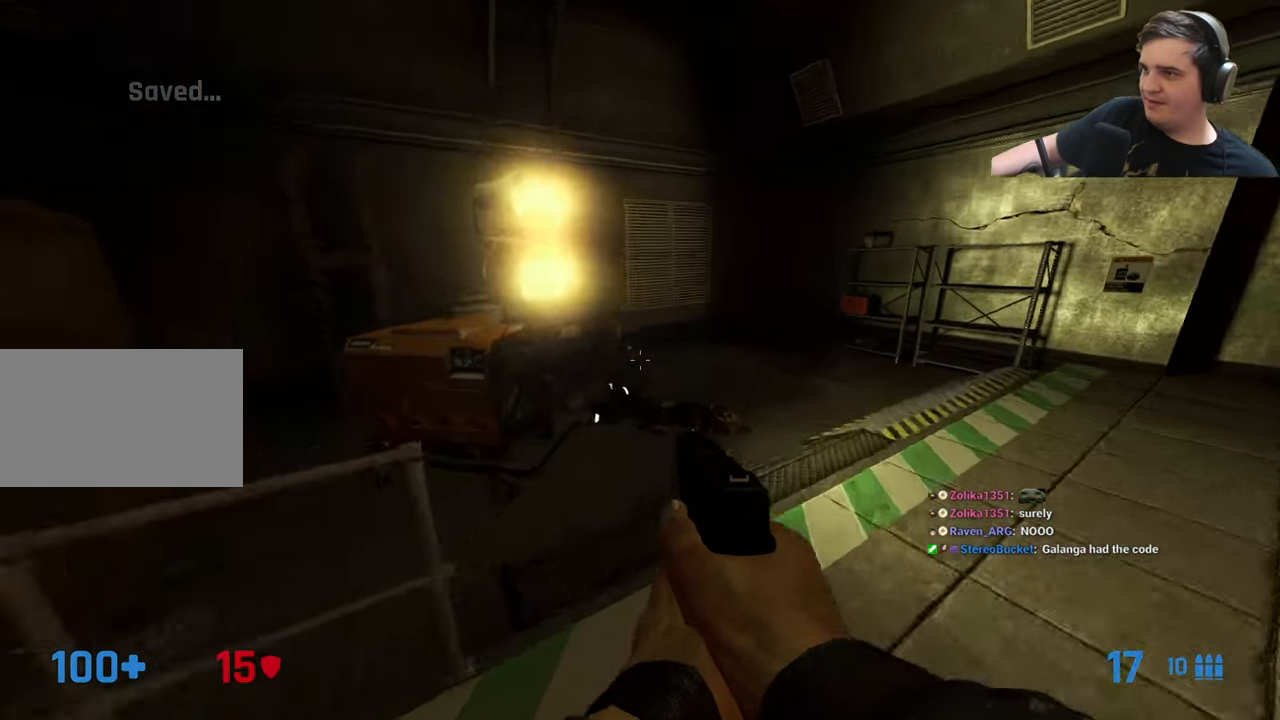
{"keys": [], "events": [[166, "w", "up"], [316, "w", "down"], [450, "w", "up"]]}